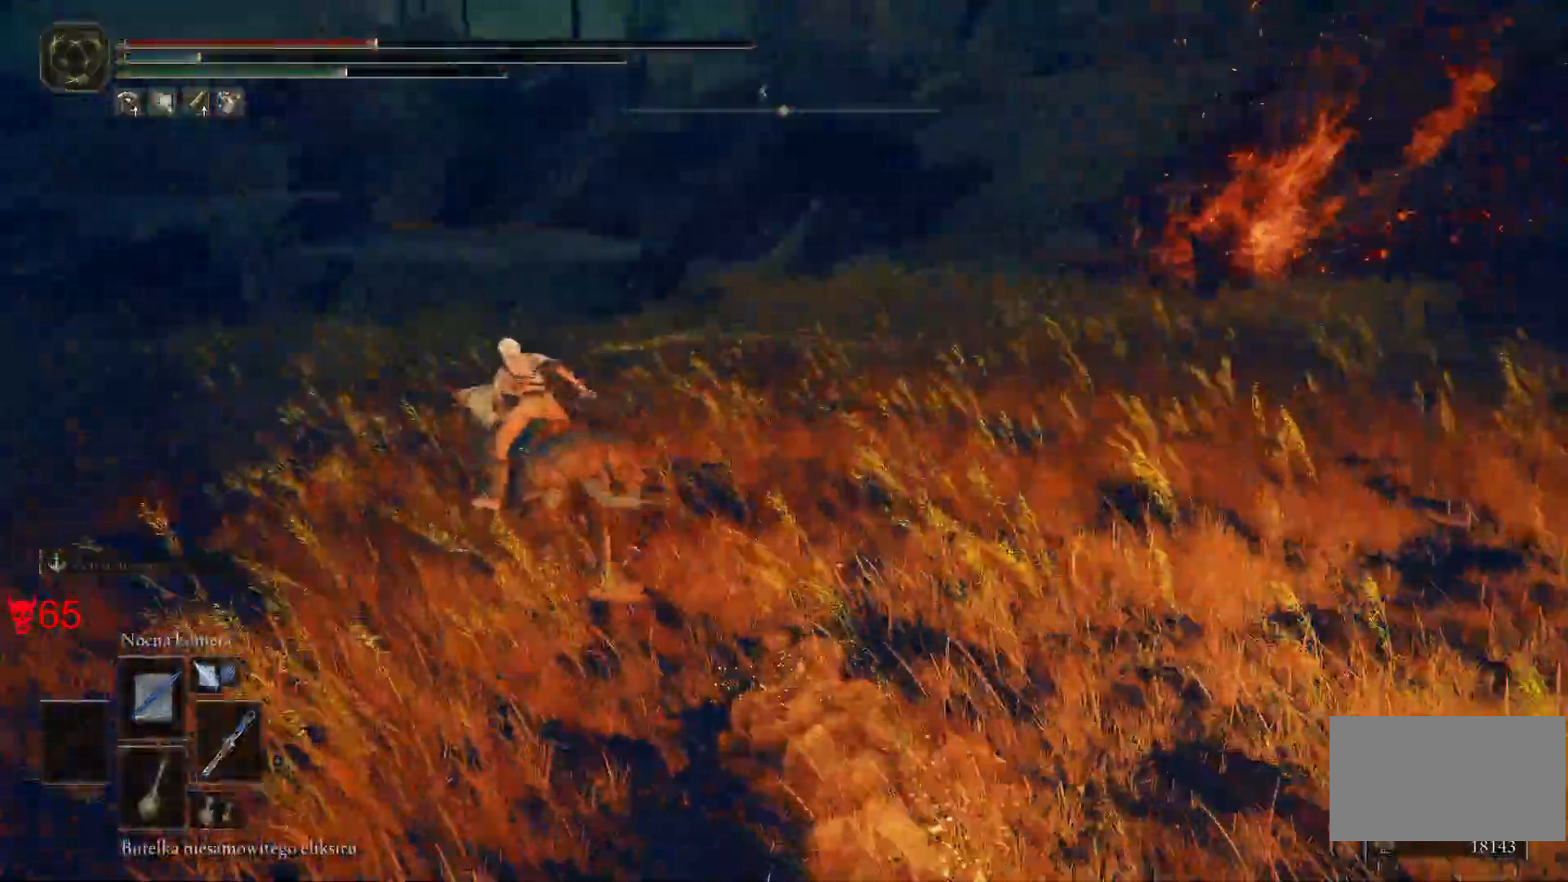
Gameplay with keyboard and mouse; each line is a JSON object with the keys and mouse buttons held at the frame after it. "events" lists presses ("down") and releases ("up") of "a", "ctrl", "d", "e", "q", "s", "shift", "space", "w", "mouse_left", "mouse_wheel", "mouse_right", "mouse_mb4" and "mouse_mb5" between this image and that frame as [ms after this image, input, new state], when the widget could be followed in between. "mouse_left", "mouse_wheel", "mouse_right", "mouse_mb4", "mouse_mb5" = the "left", "wheel", "right", "mb4", "mb5" buttons of the "mouse" list. No other keys are recorded. "wheel" means that the mouse wheel is clicked or scrolled. Mouse movement is not recorded.
{"keys": ["q", "w"], "mouse": [], "events": [[367, "q", "down"]]}
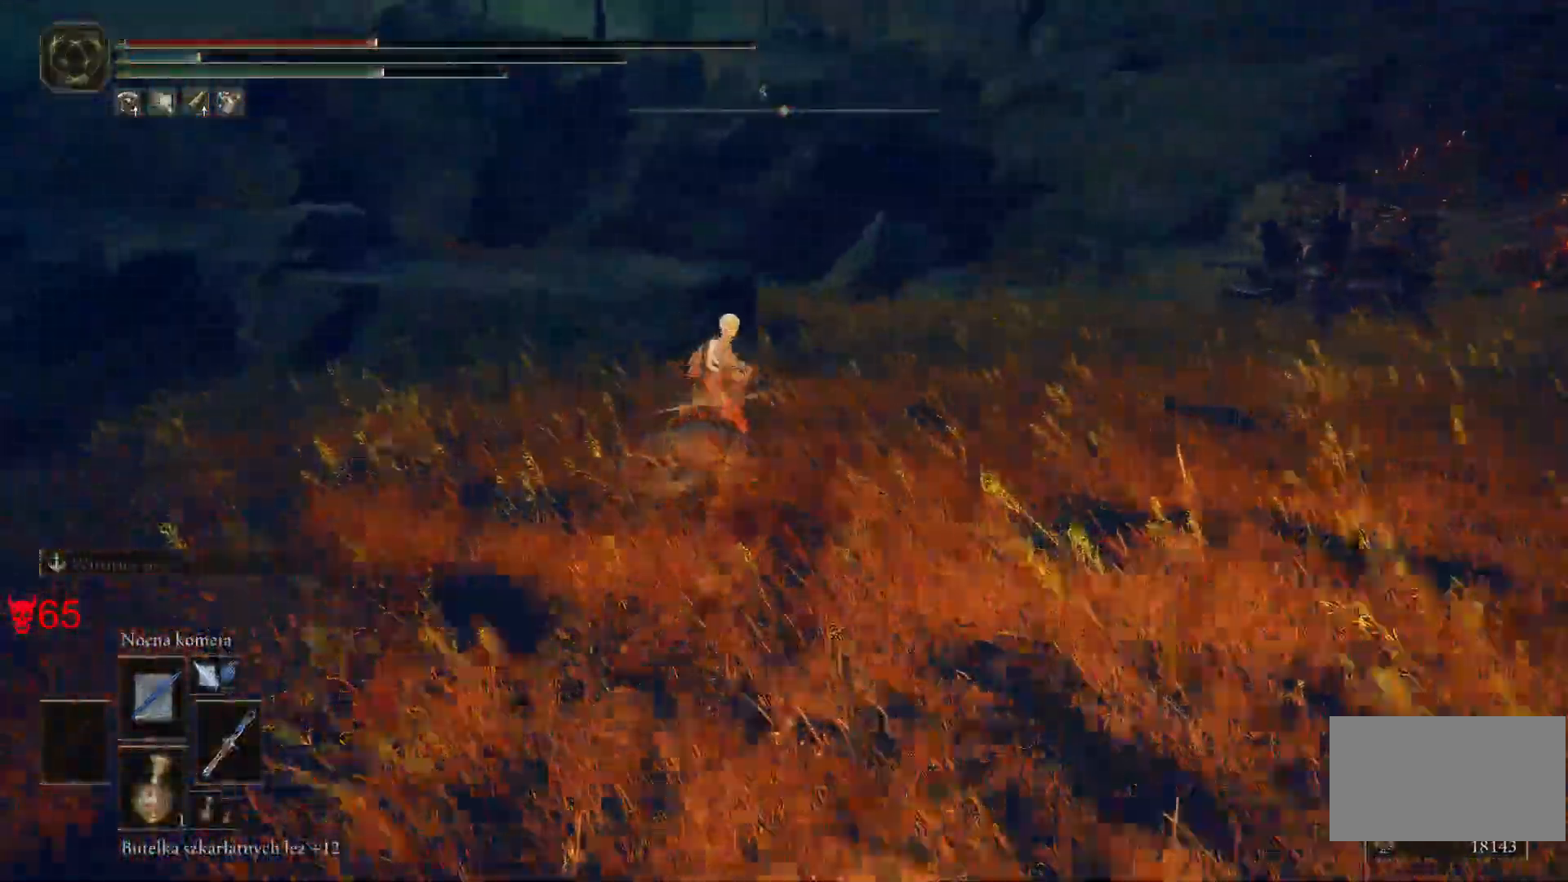
{"keys": ["w"], "mouse": [], "events": [[17, "q", "up"], [467, "mouse_wheel", "down"], [483, "mouse_wheel", "up"]]}
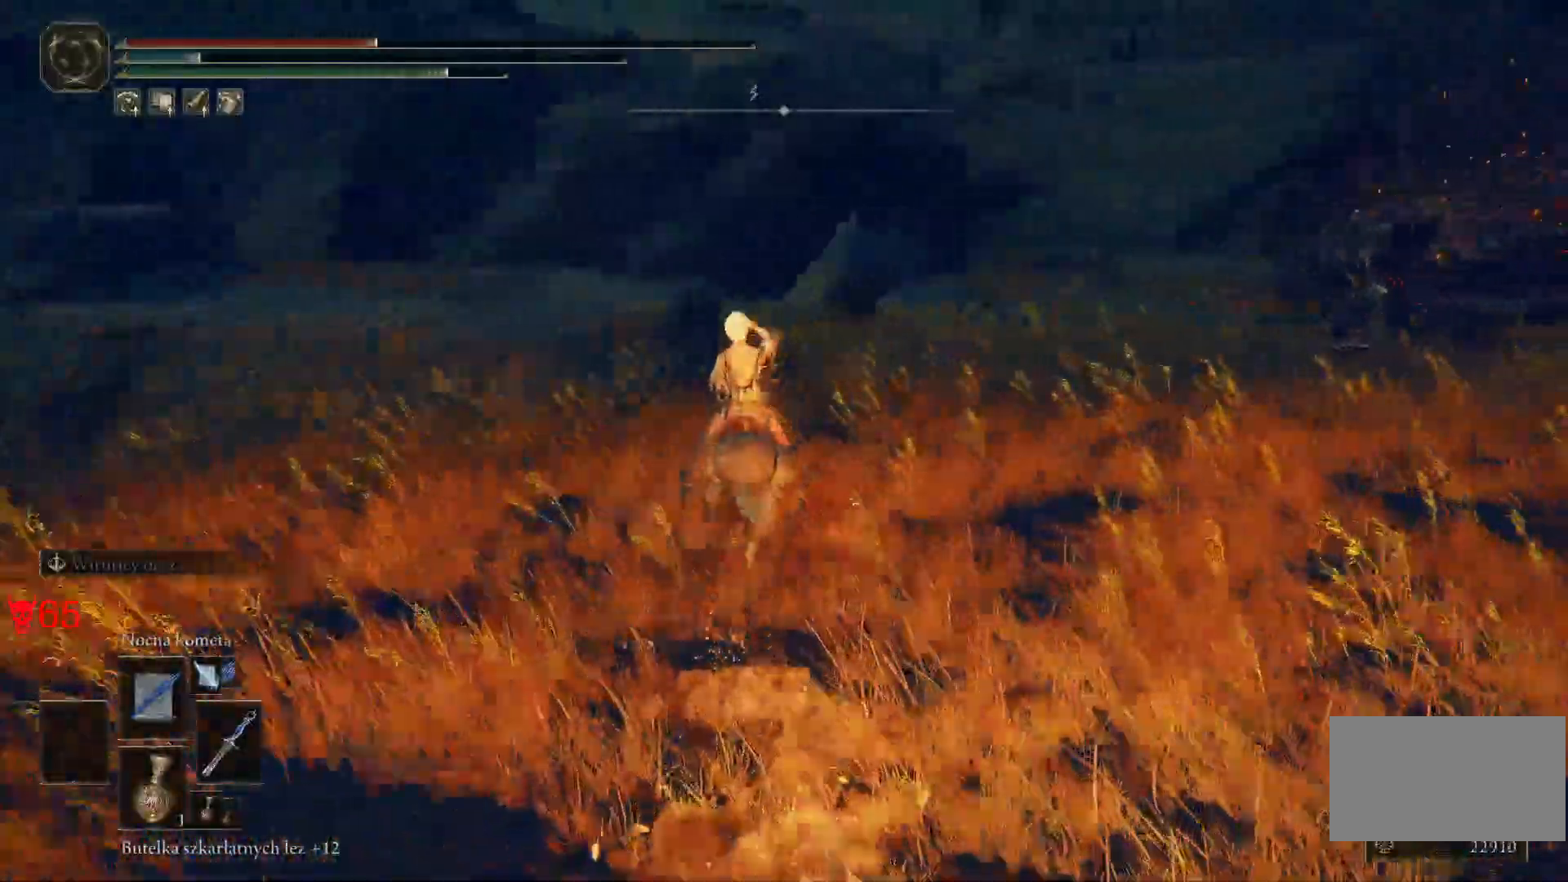
{"keys": ["w"], "mouse": []}
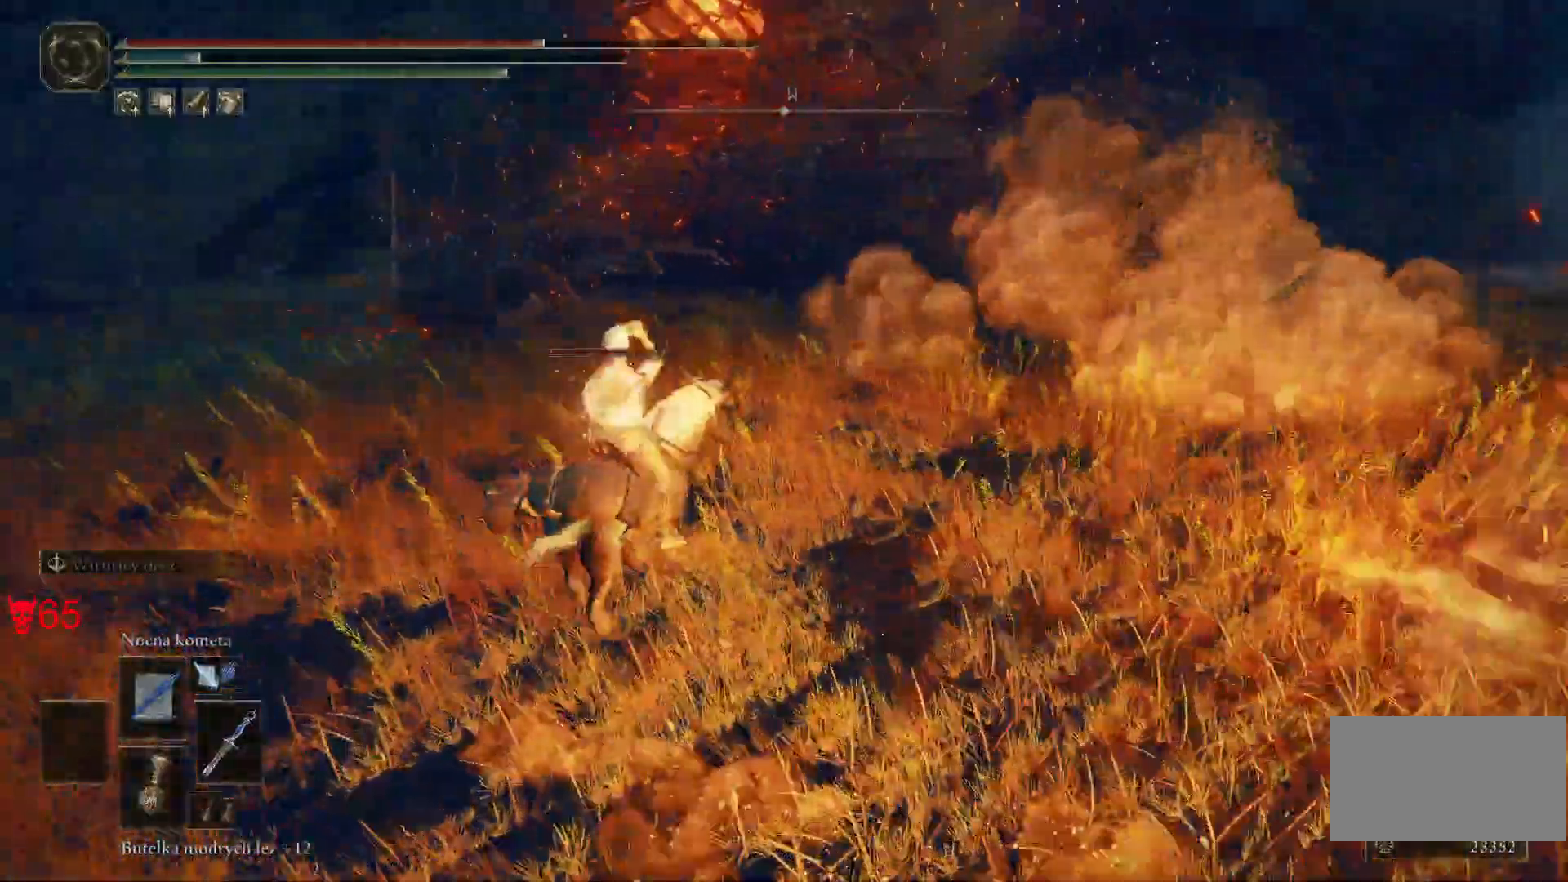
{"keys": ["a", "w"], "mouse": [], "events": [[100, "a", "down"]]}
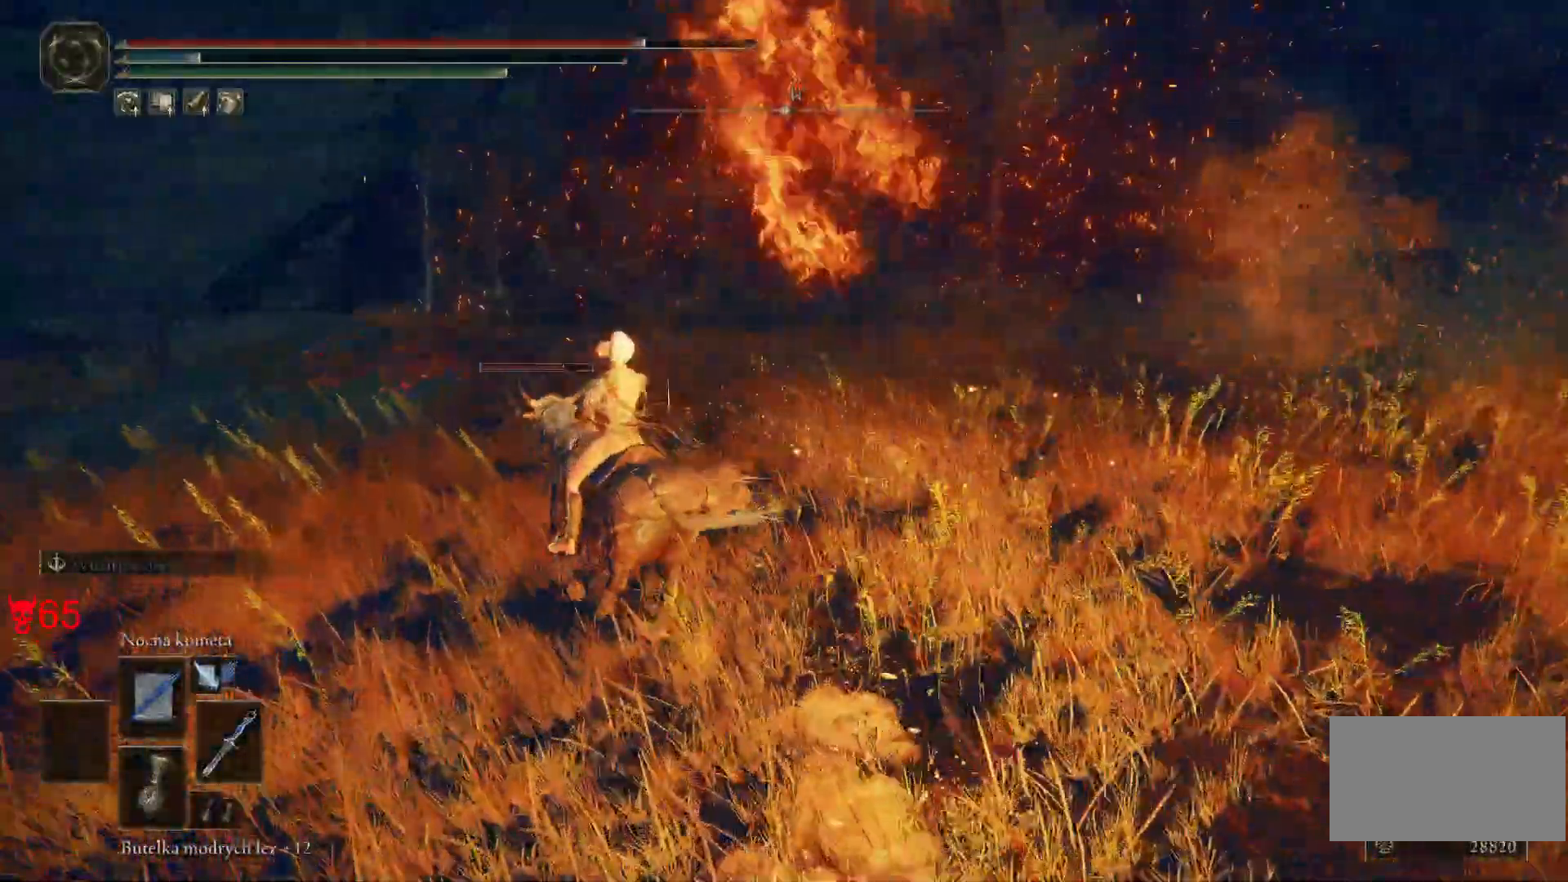
{"keys": ["w"], "mouse": [], "events": [[433, "a", "up"]]}